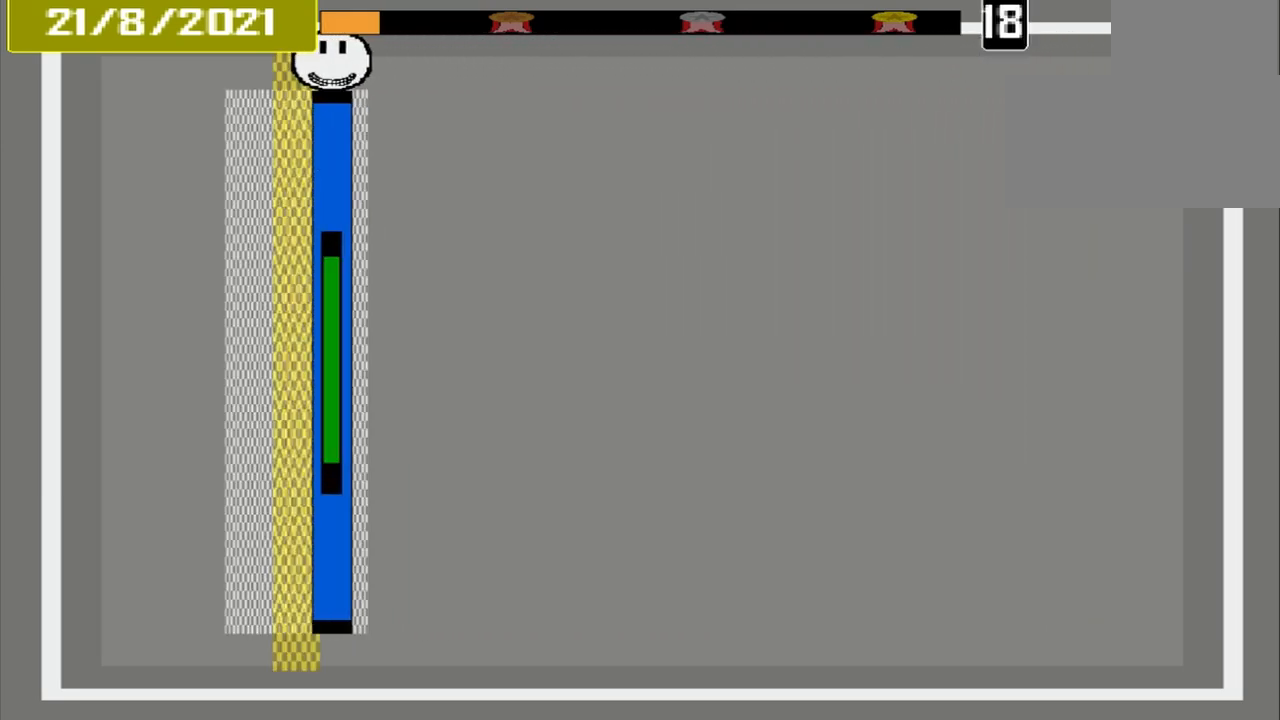
Gameplay with a controller (PlayStation layout); each line is a JSON object with the inputs held at the frame after it. "events" lists button and stick changes between this image and that frame as [ms after this image, input, new state], when the widget could be followed in between. Not read: L2 L3 R2 R3 left_stick right_stick.
{"buttons": [], "events": [[42, "CROSS", "up"], [42, "L1", "down"], [125, "L1", "up"]]}
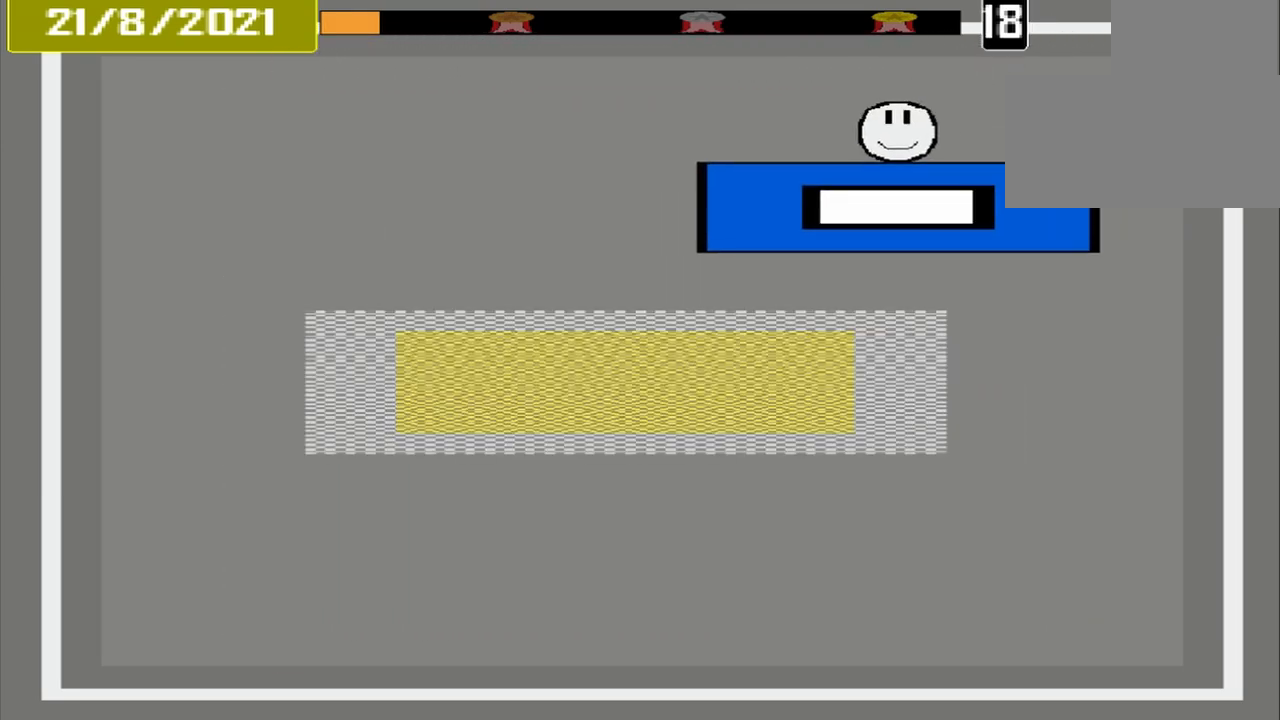
{"buttons": [], "events": []}
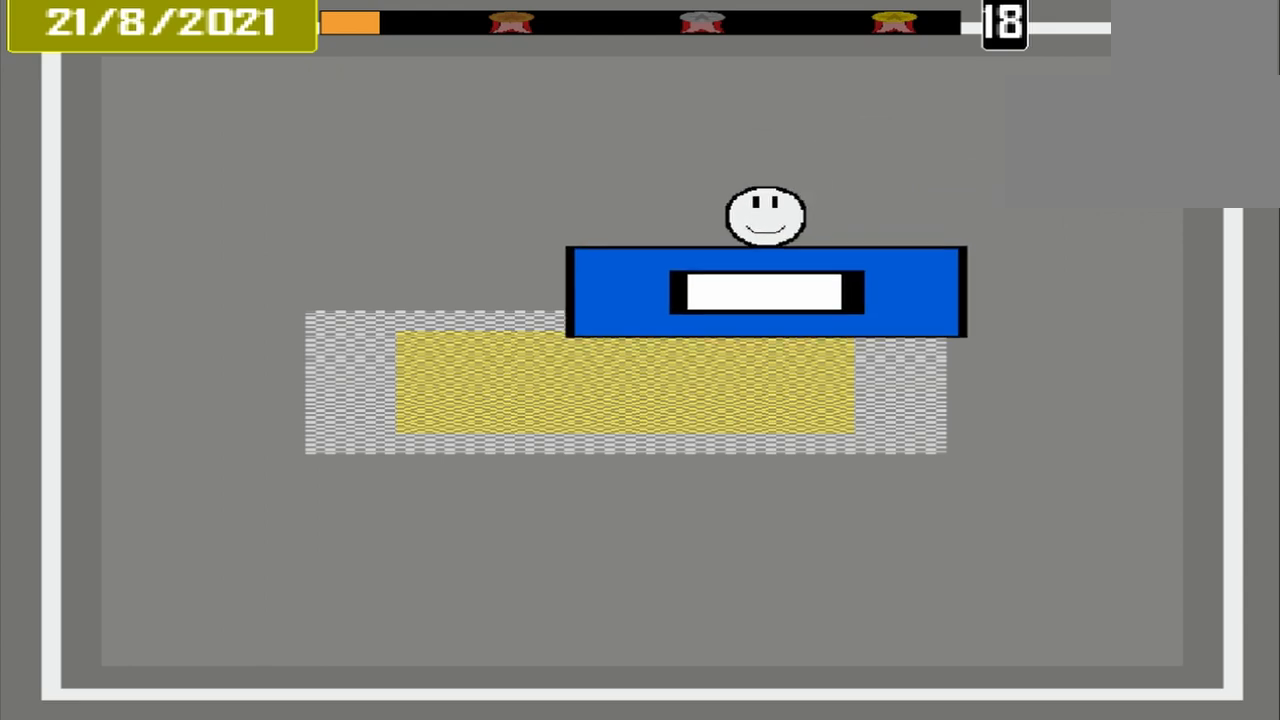
{"buttons": ["CROSS"], "events": [[500, "CROSS", "down"]]}
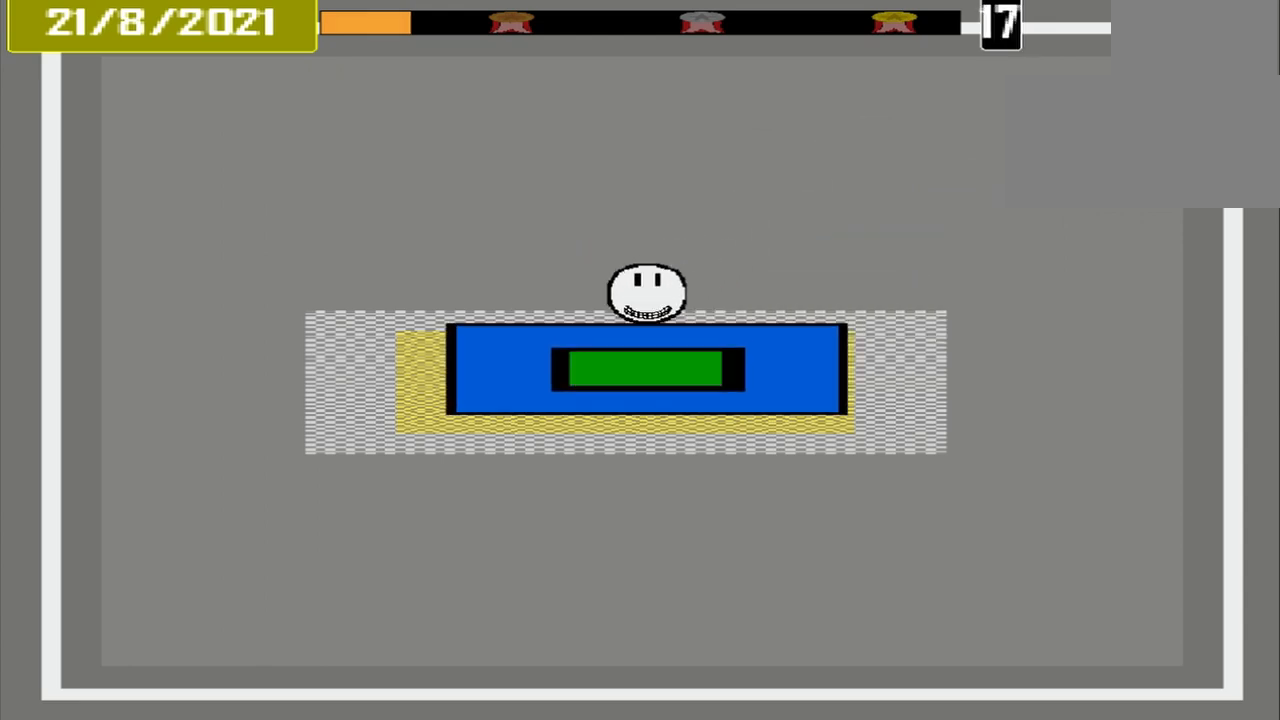
{"buttons": ["CROSS"], "events": []}
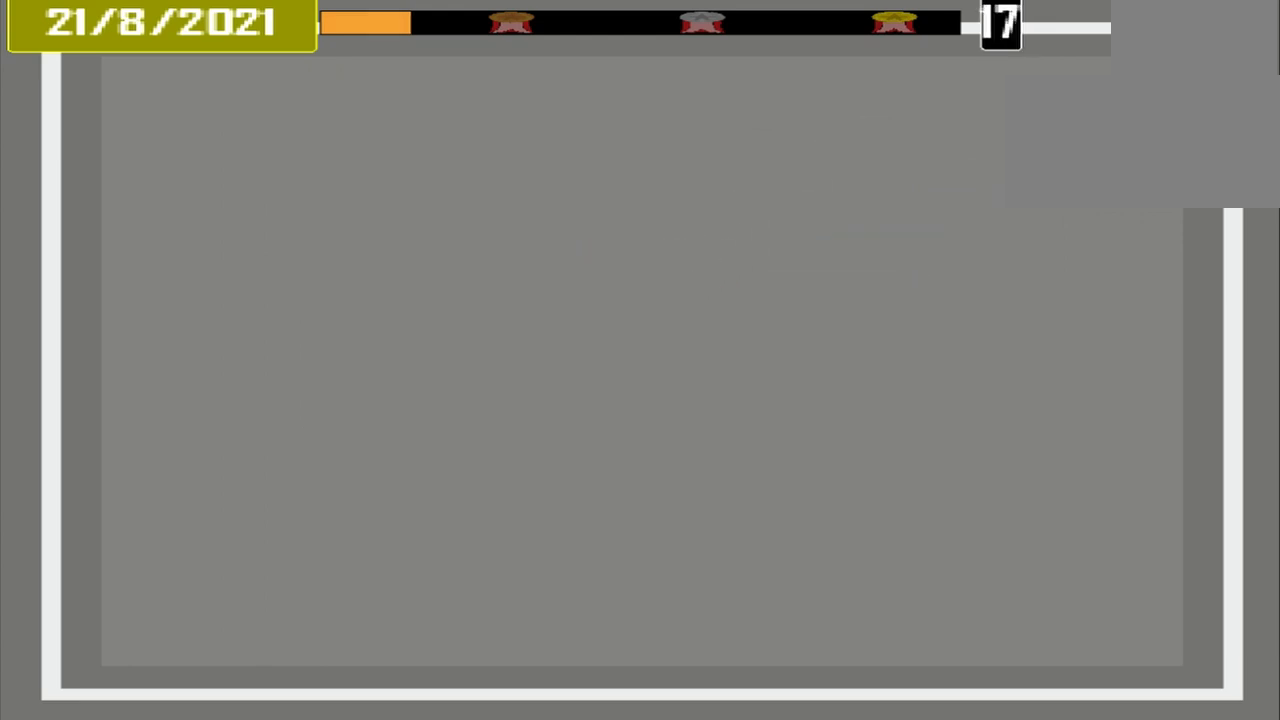
{"buttons": [], "events": [[42, "CROSS", "up"]]}
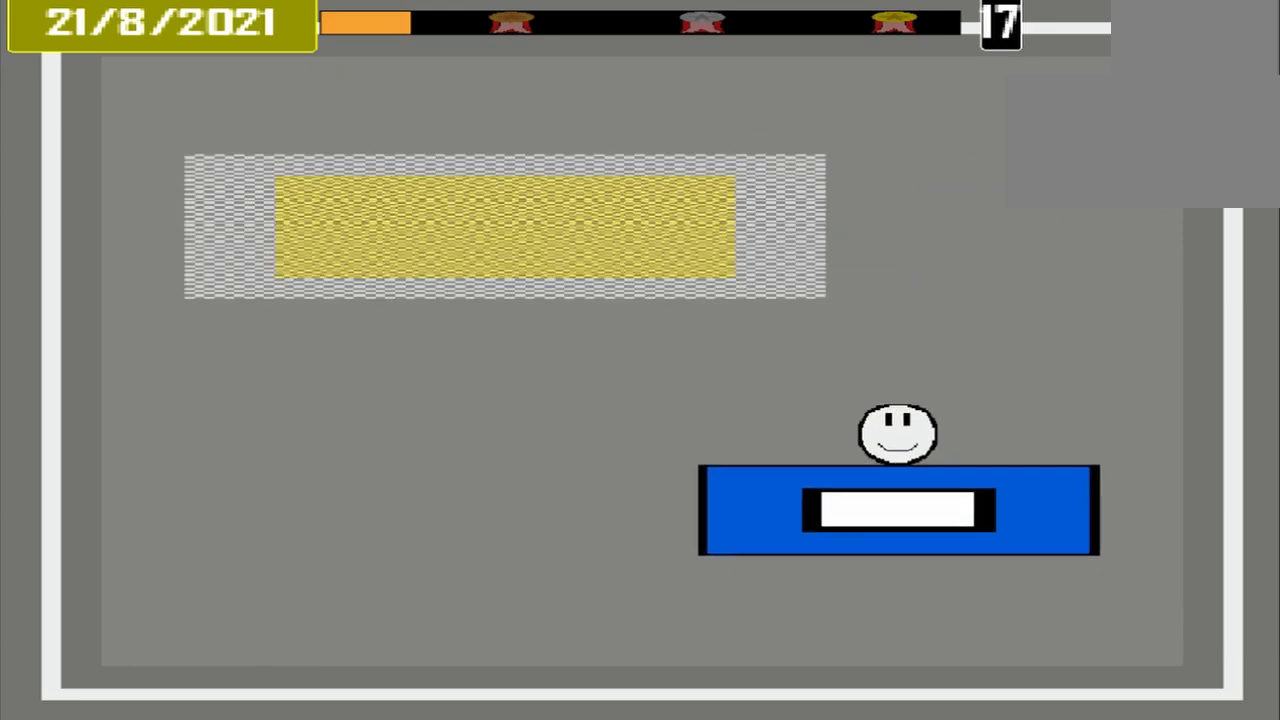
{"buttons": [], "events": []}
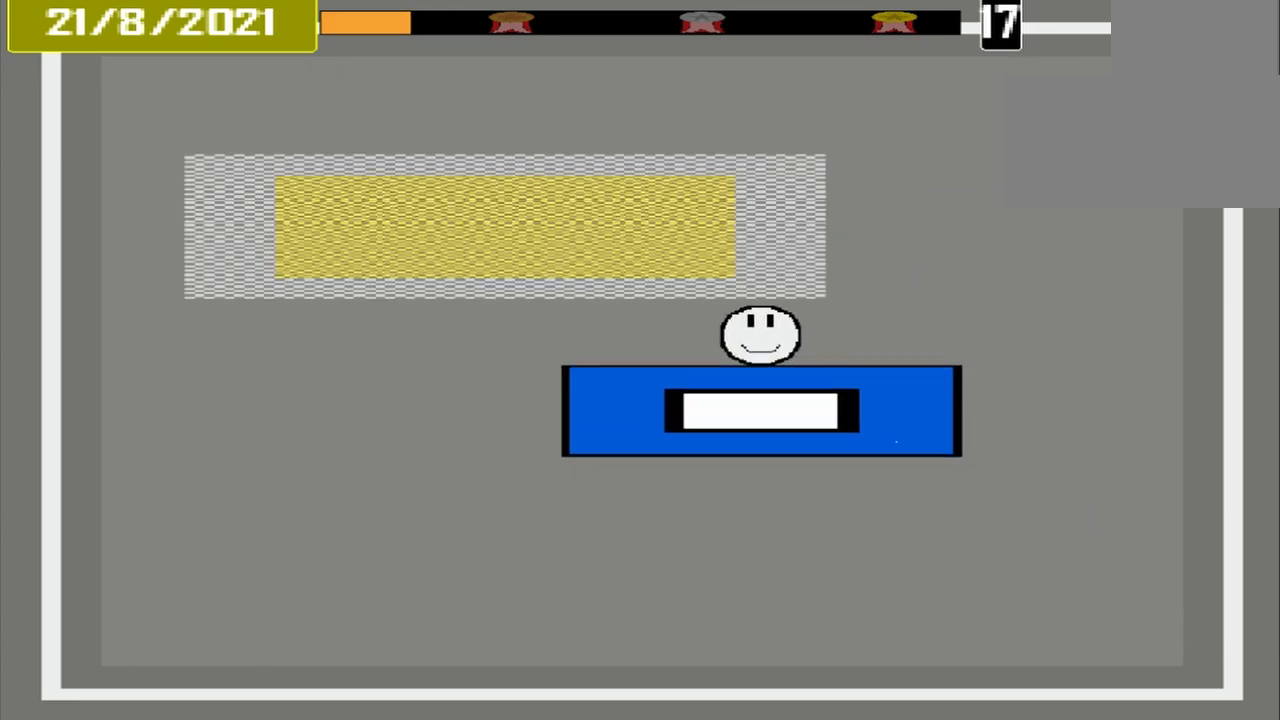
{"buttons": [], "events": []}
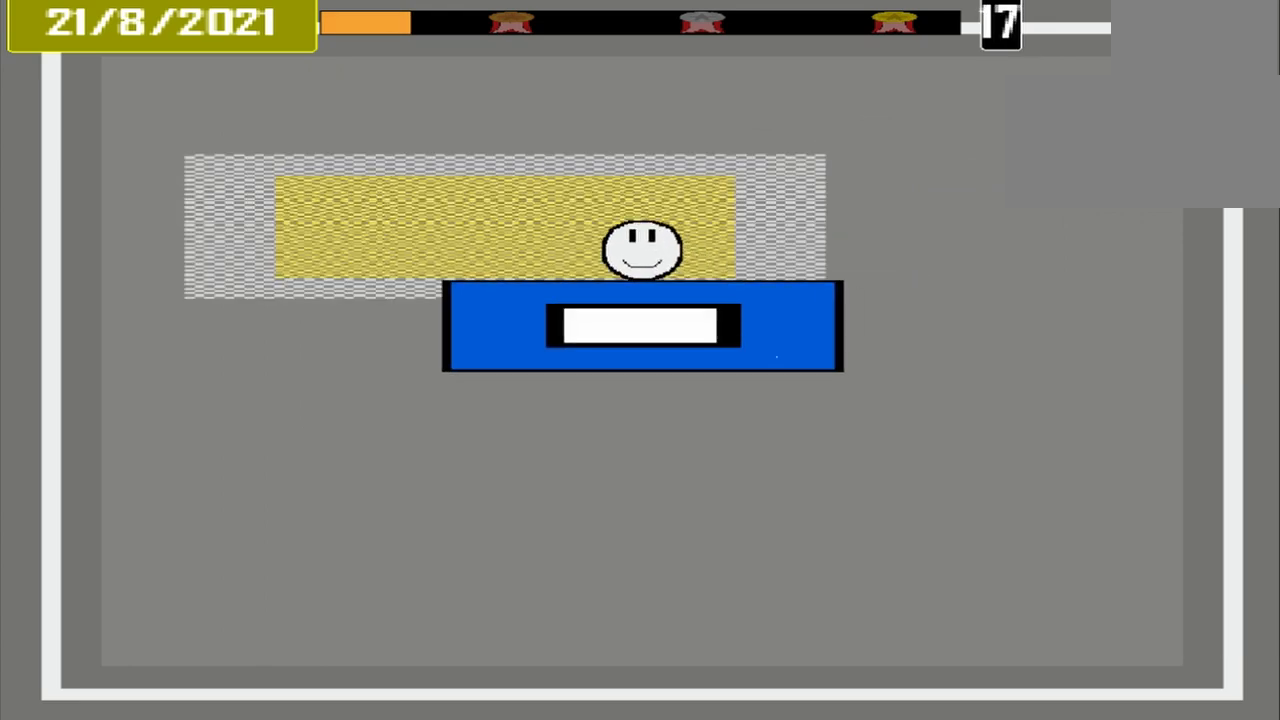
{"buttons": ["CROSS"], "events": [[458, "CROSS", "down"]]}
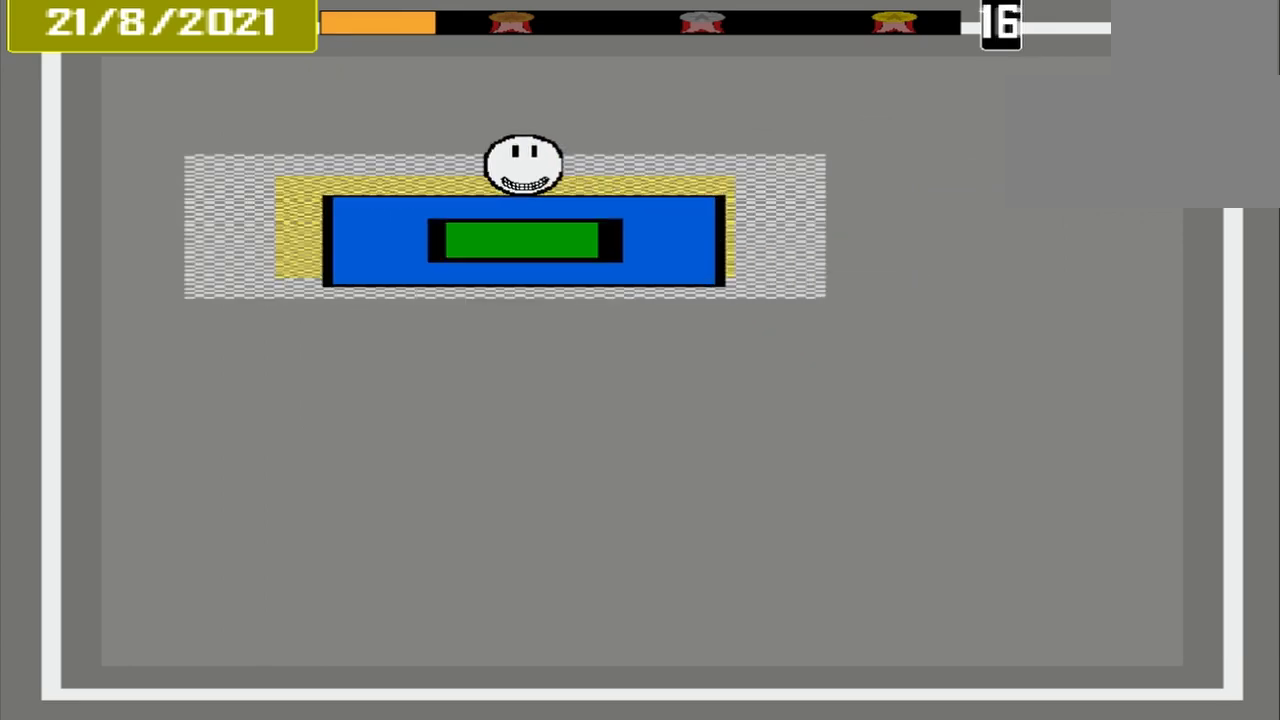
{"buttons": ["L1"], "events": [[417, "CROSS", "up"], [417, "L1", "down"]]}
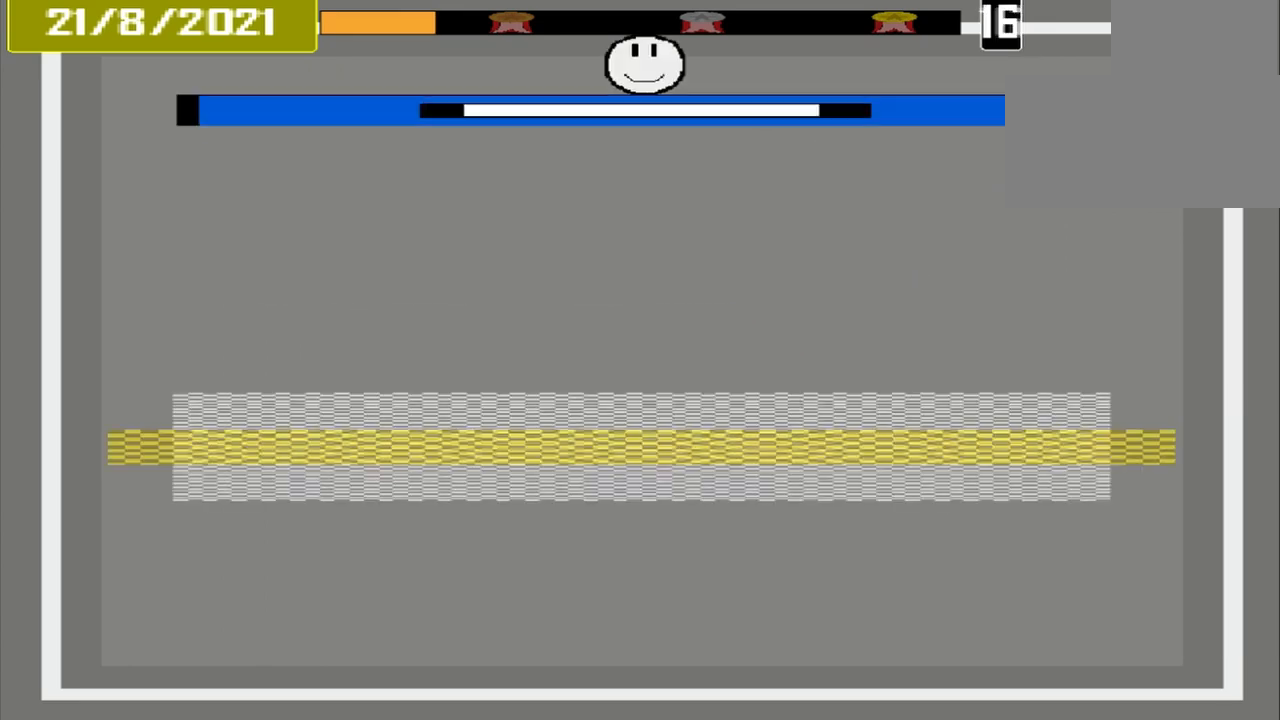
{"buttons": [], "events": [[42, "L1", "up"]]}